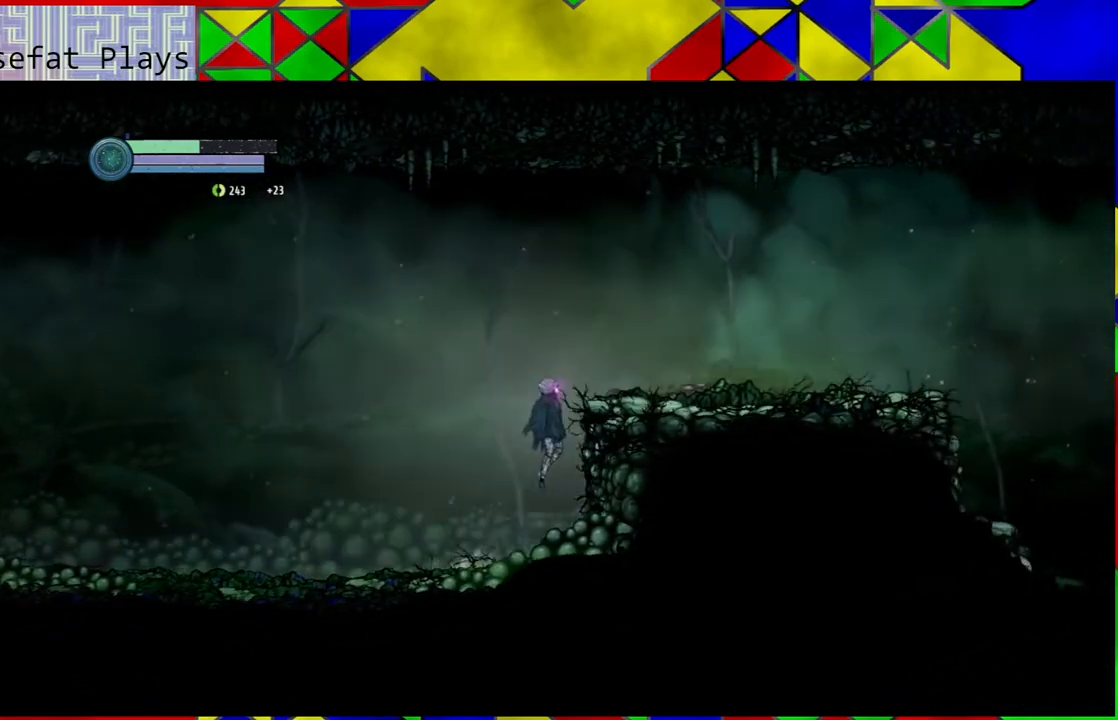
Gameplay with a controller (Nintendo layout); each line is a JSON object with the inputs held at the frame after it. "events" lists button and stick changes between this image and that frame as [ms after this image, input, new state], when the widget could be followed in between. Not read: HOME L3 R3.
{"buttons": [], "left_stick": "right", "right_stick": "center", "events": [[383, "B", "up"]]}
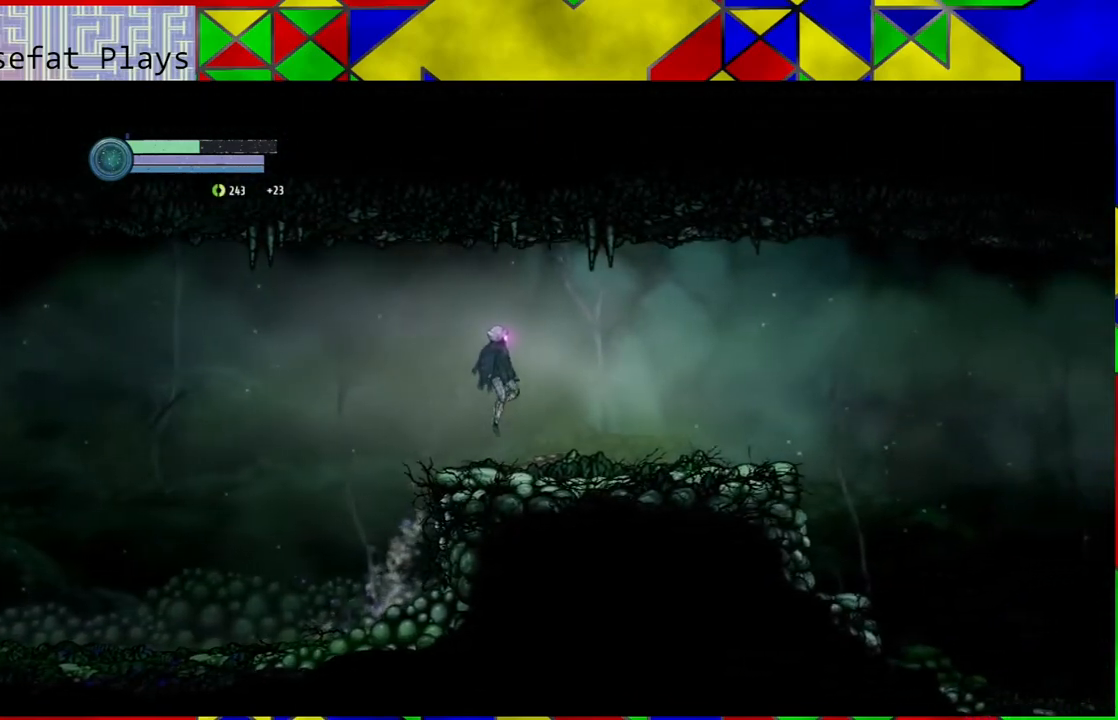
{"buttons": [], "left_stick": "right", "right_stick": "center", "events": []}
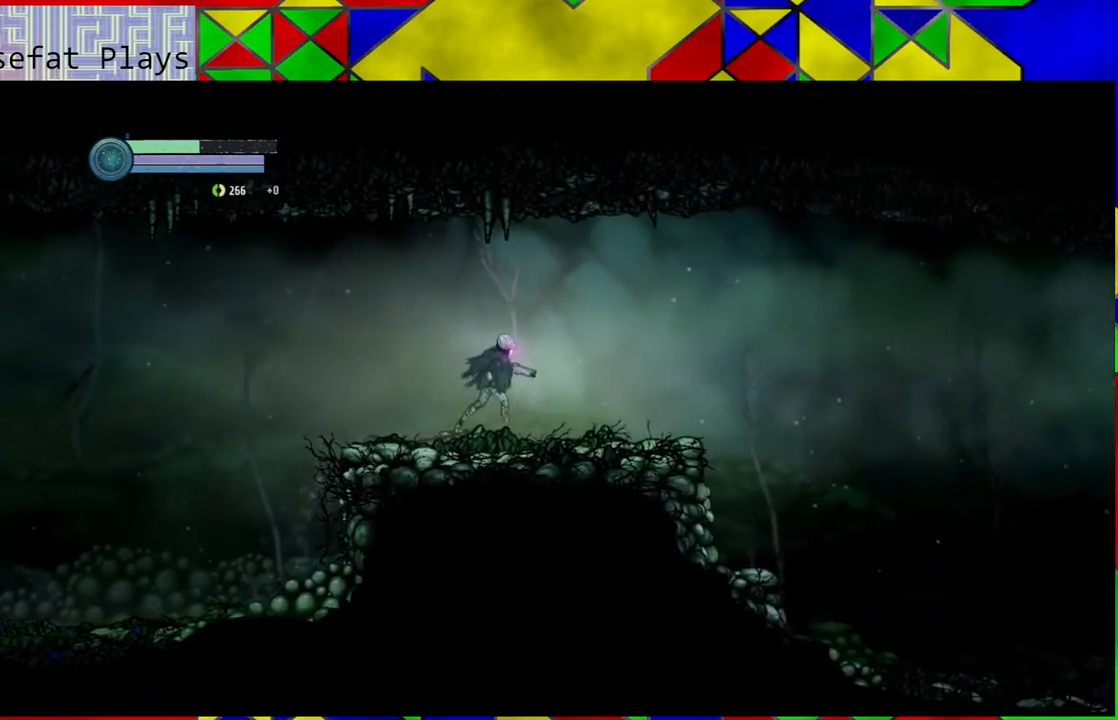
{"buttons": [], "left_stick": "right", "right_stick": "center", "events": []}
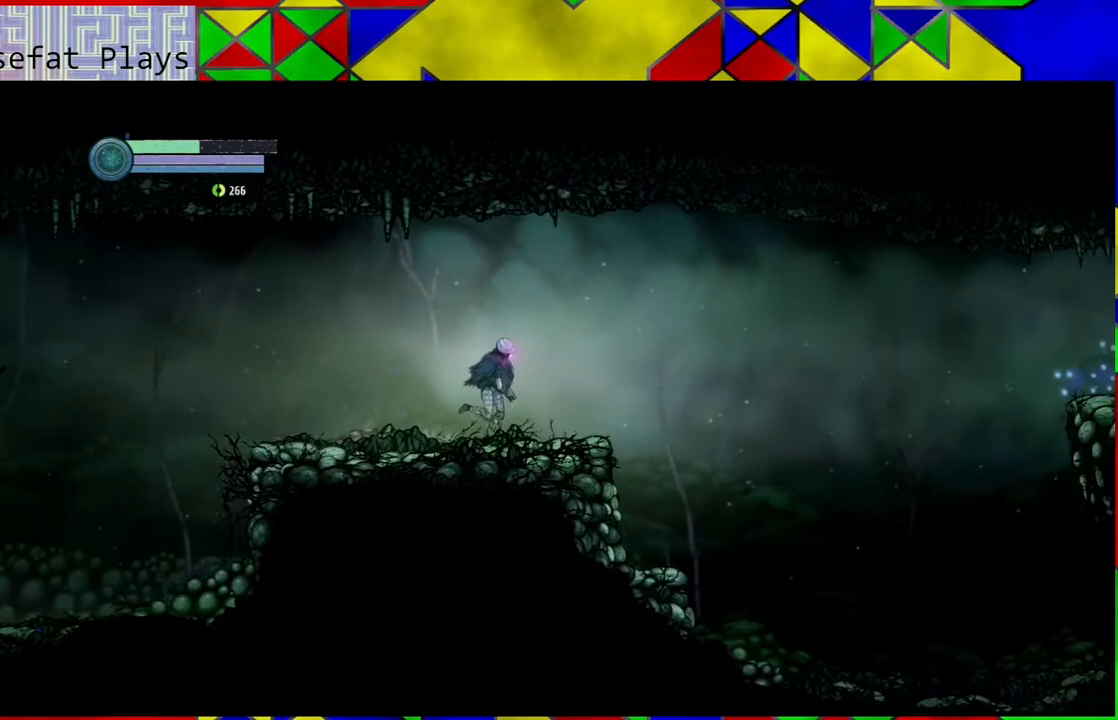
{"buttons": [], "left_stick": "center", "right_stick": "center", "events": [[250, "left_stick", "center"]]}
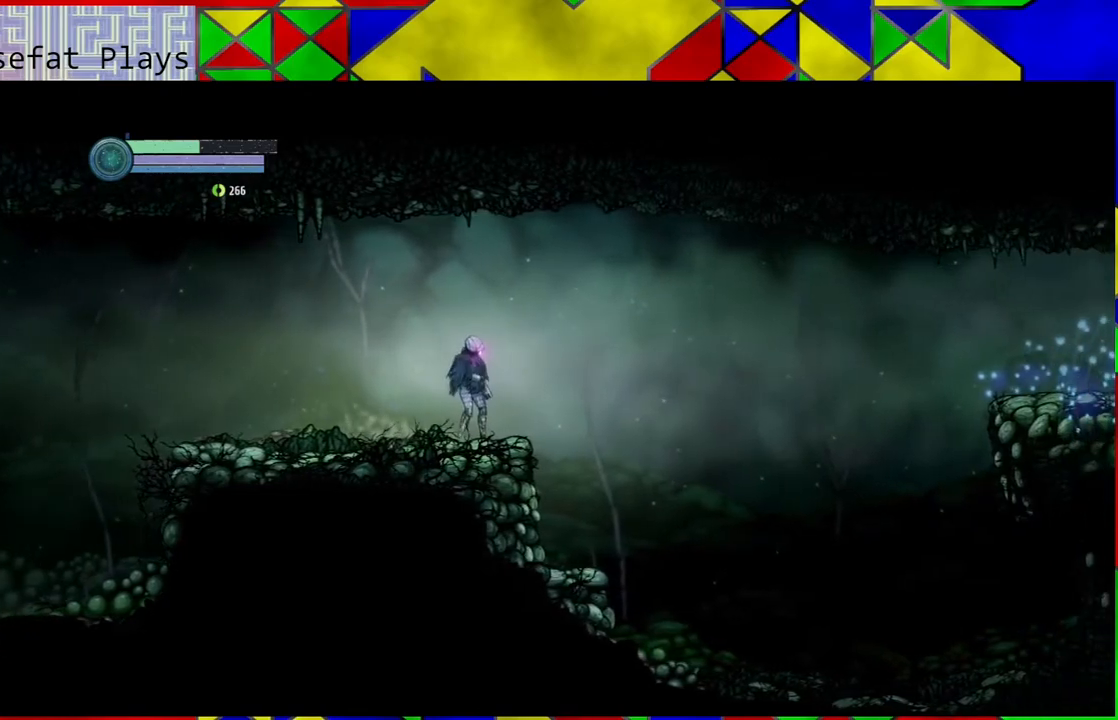
{"buttons": [], "left_stick": "right", "right_stick": "center", "events": [[67, "left_stick", "right"]]}
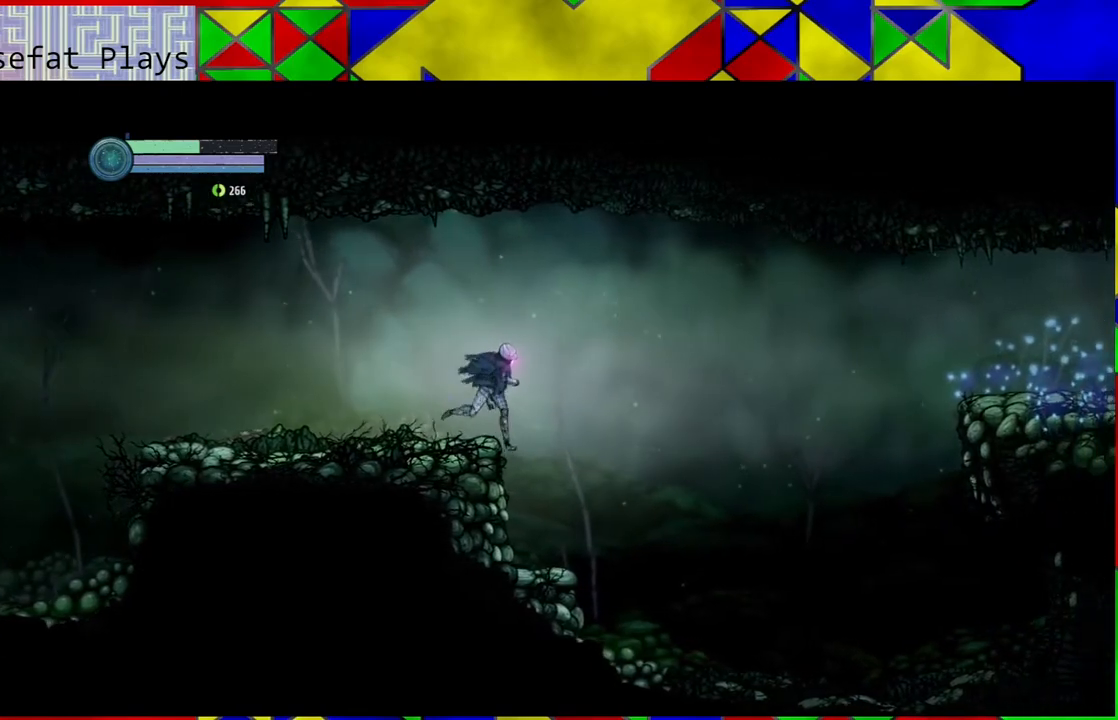
{"buttons": [], "left_stick": "right", "right_stick": "center", "events": [[17, "left_stick", "center"], [400, "left_stick", "right"]]}
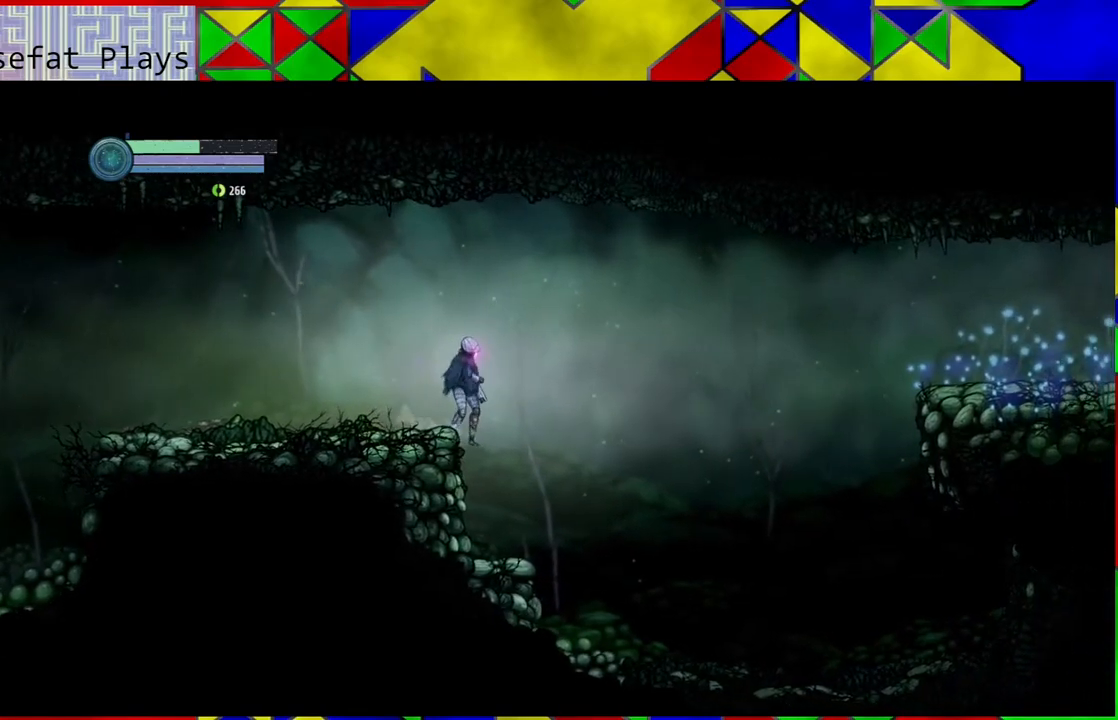
{"buttons": [], "left_stick": "center", "right_stick": "center", "events": [[250, "left_stick", "center"]]}
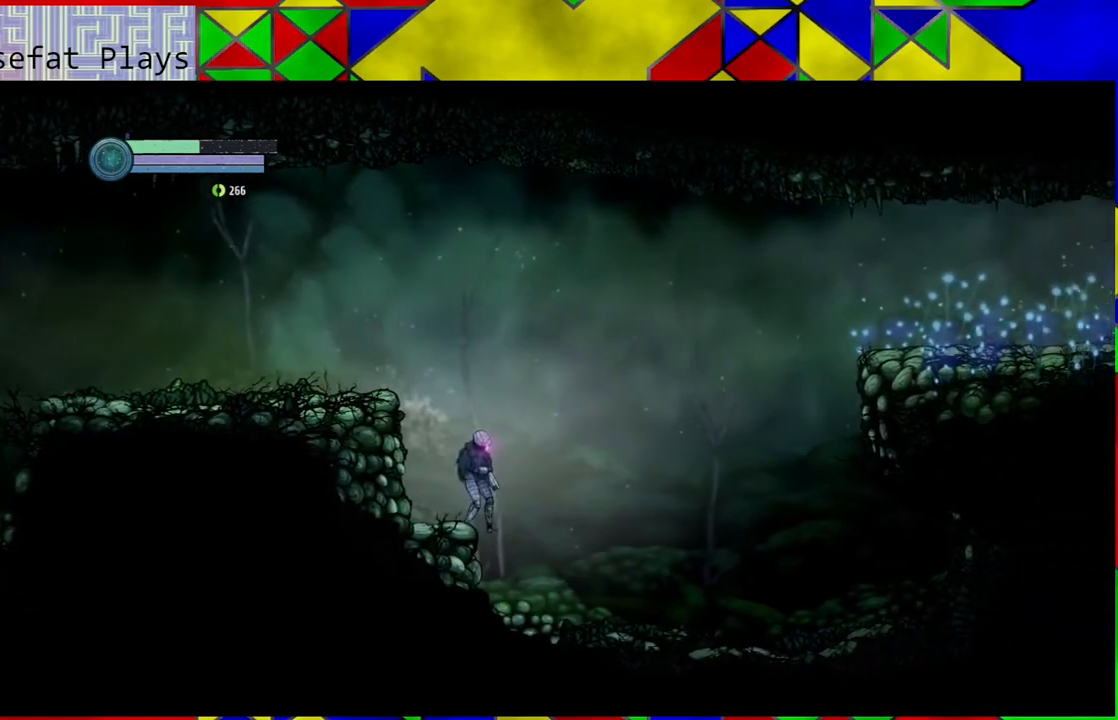
{"buttons": [], "left_stick": "right", "right_stick": "center", "events": [[300, "left_stick", "right"]]}
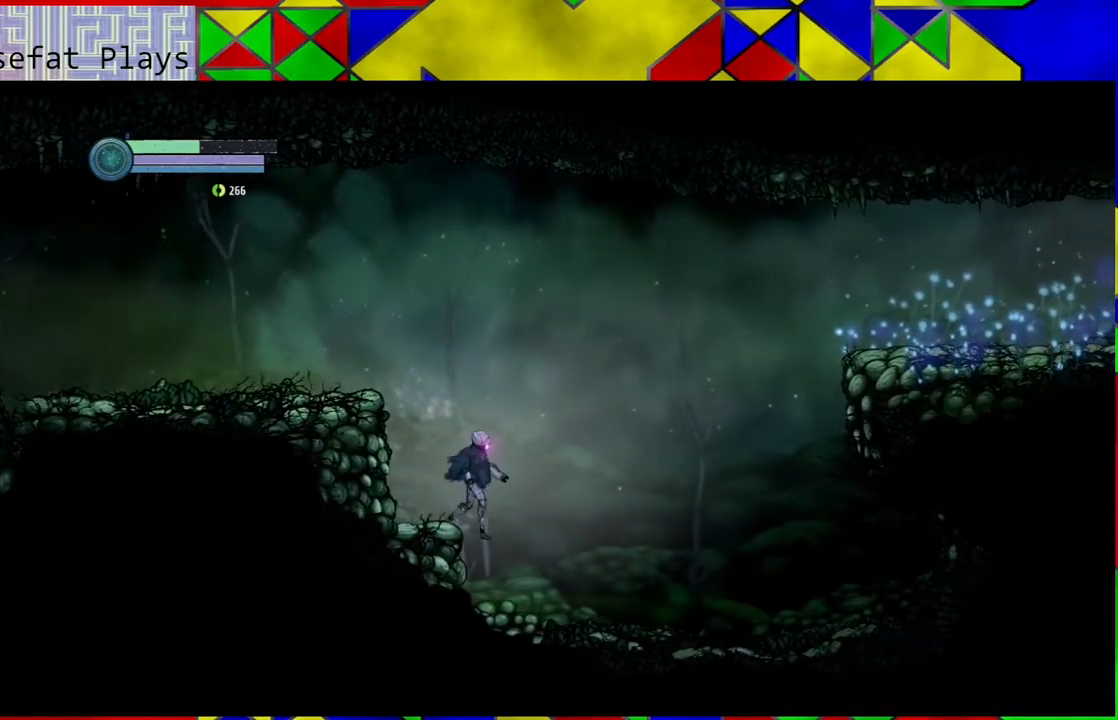
{"buttons": [], "left_stick": "right", "right_stick": "center", "events": []}
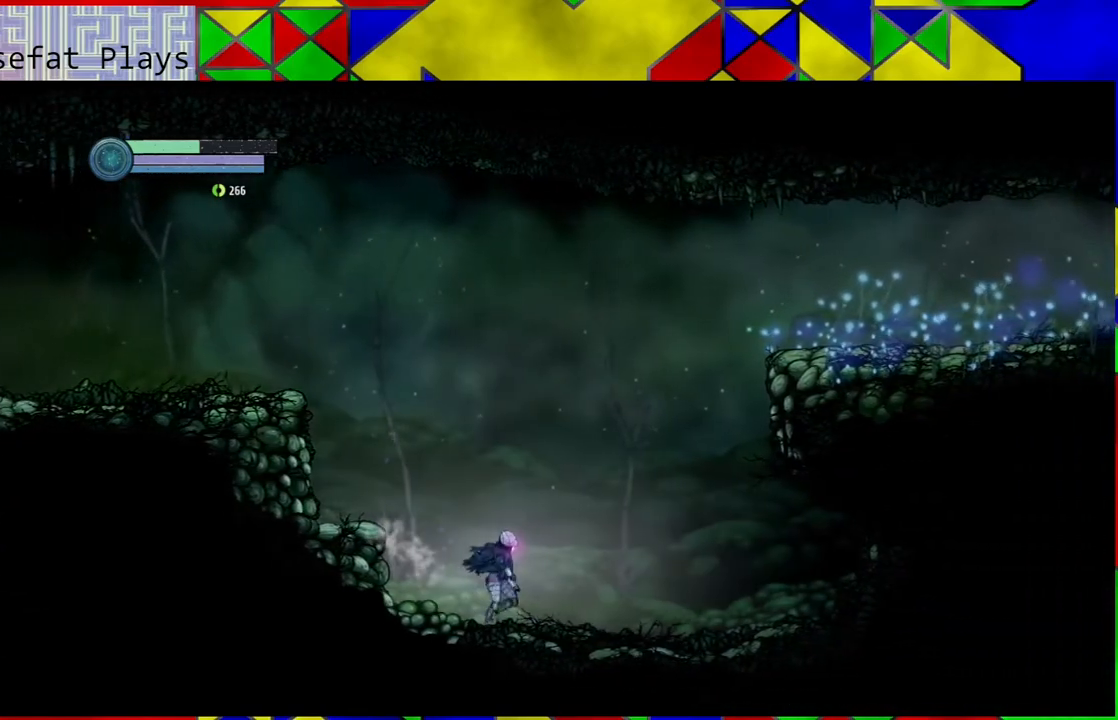
{"buttons": [], "left_stick": "right", "right_stick": "center", "events": []}
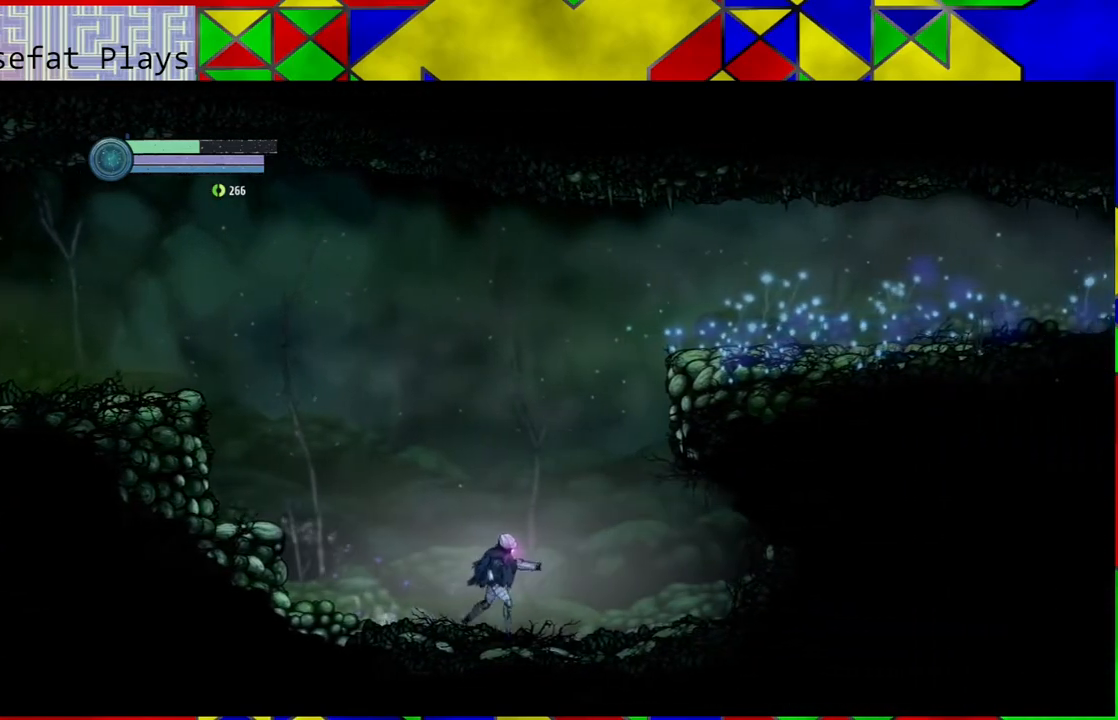
{"buttons": [], "left_stick": "right", "right_stick": "center", "events": []}
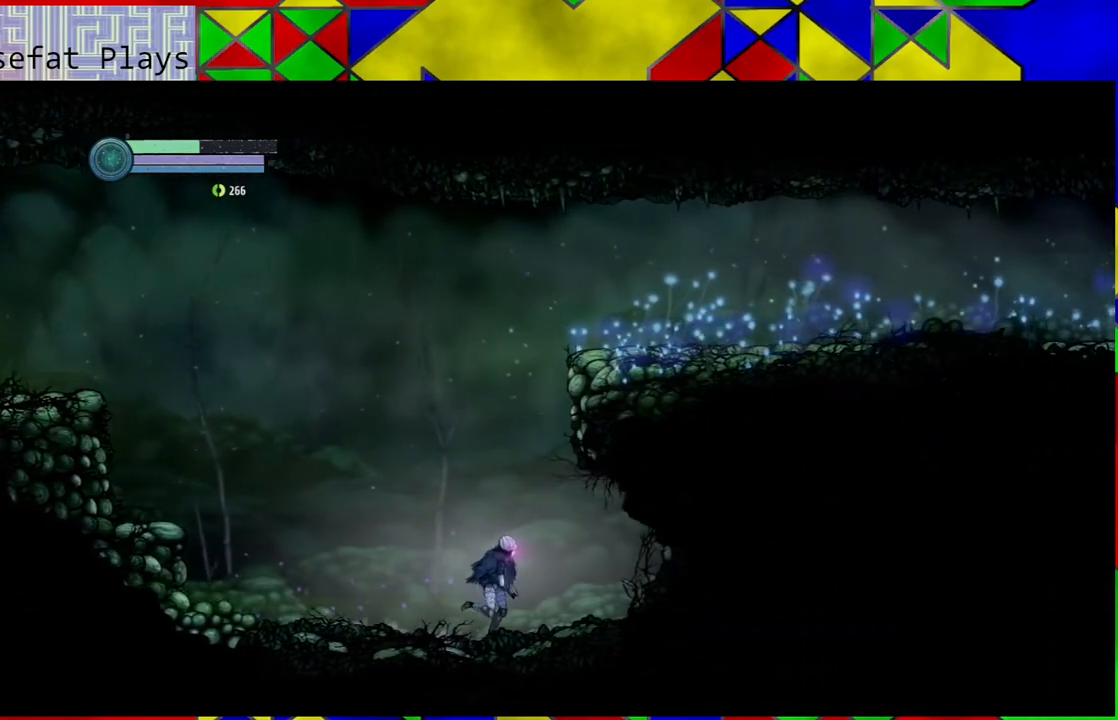
{"buttons": [], "left_stick": "right", "right_stick": "center", "events": []}
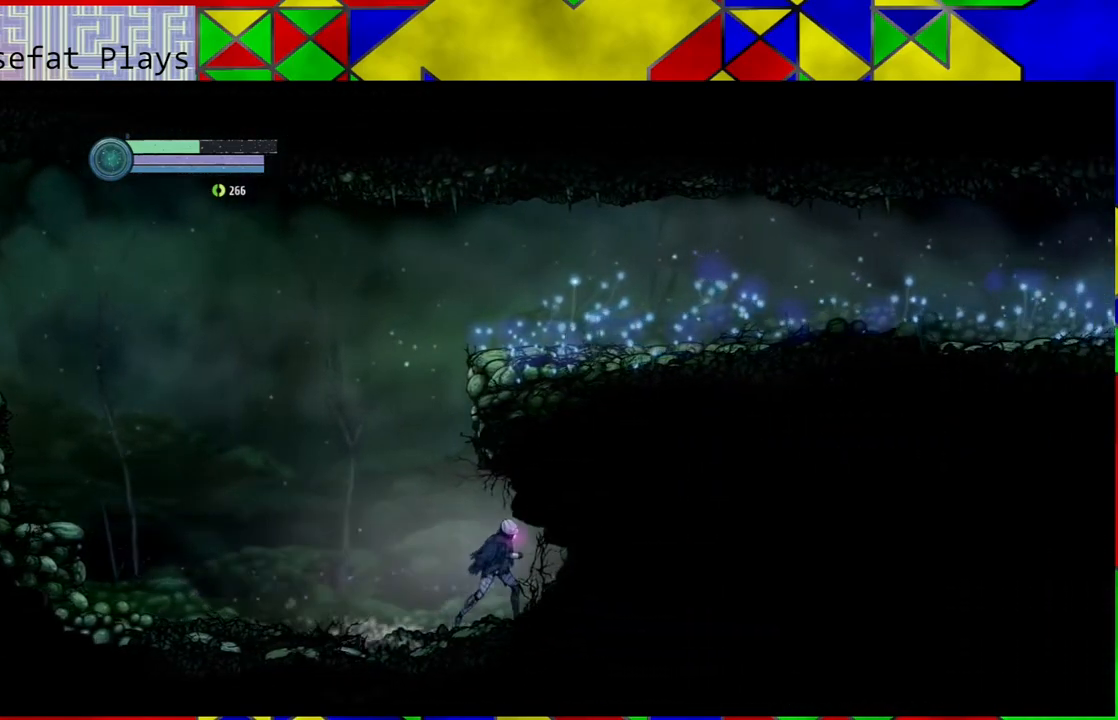
{"buttons": [], "left_stick": "right", "right_stick": "center", "events": []}
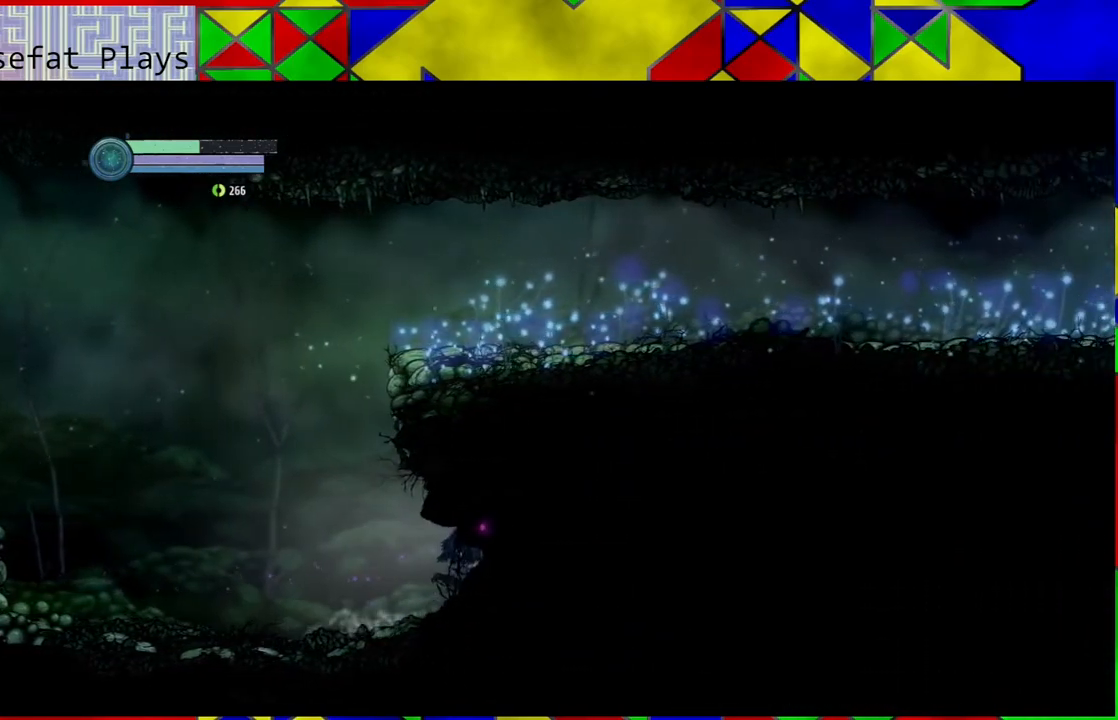
{"buttons": [], "left_stick": "left", "right_stick": "center", "events": [[217, "left_stick", "center"], [317, "left_stick", "left"]]}
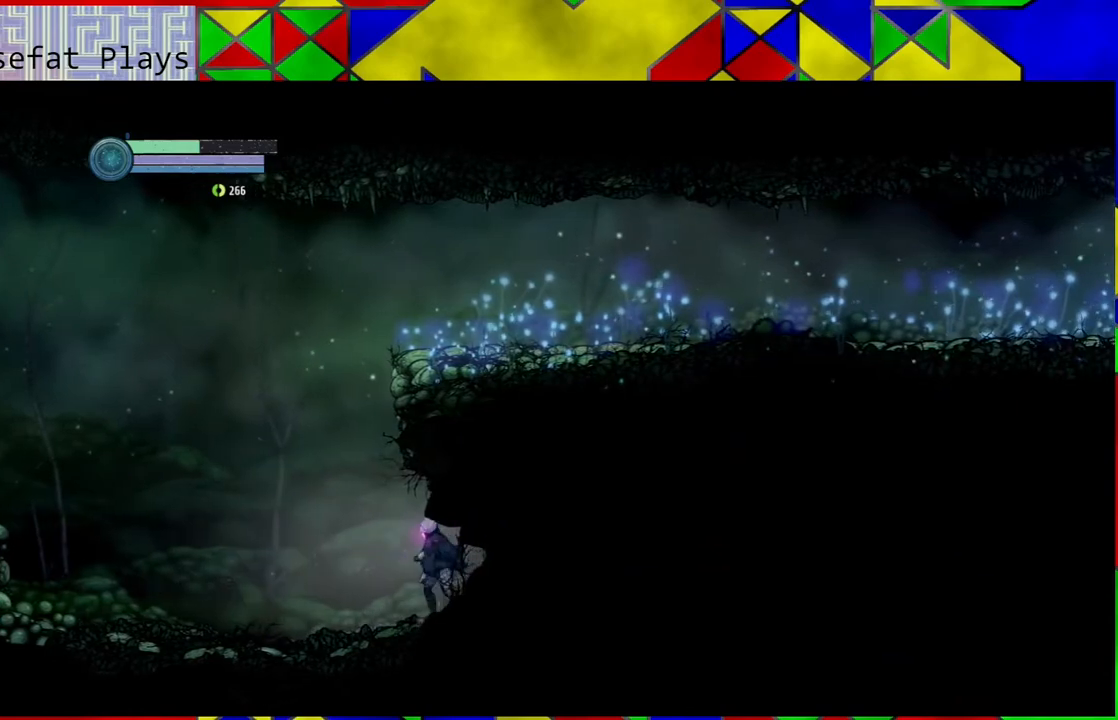
{"buttons": [], "left_stick": "left", "right_stick": "center", "events": []}
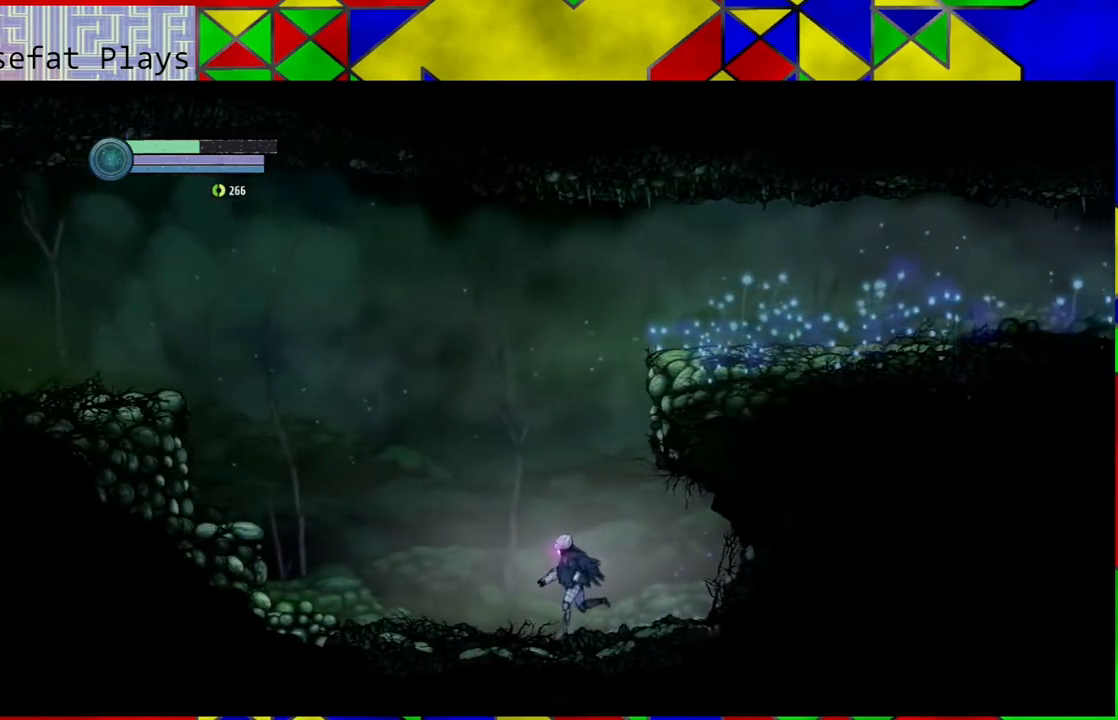
{"buttons": [], "left_stick": "left", "right_stick": "center", "events": []}
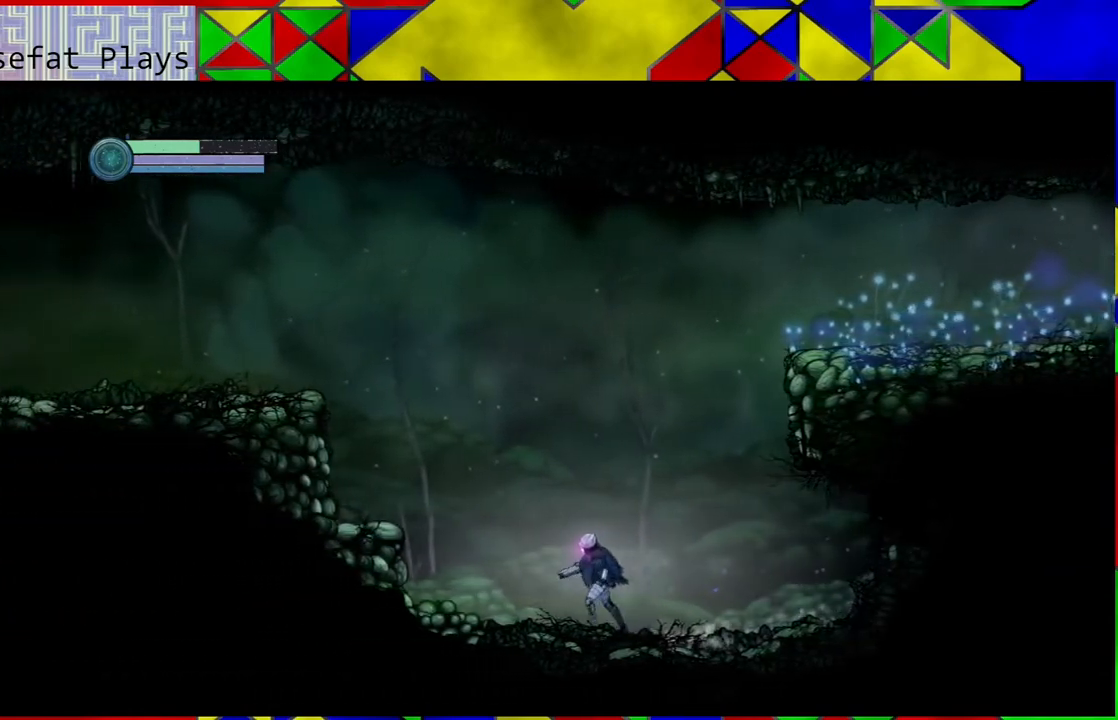
{"buttons": [], "left_stick": "left", "right_stick": "center", "events": []}
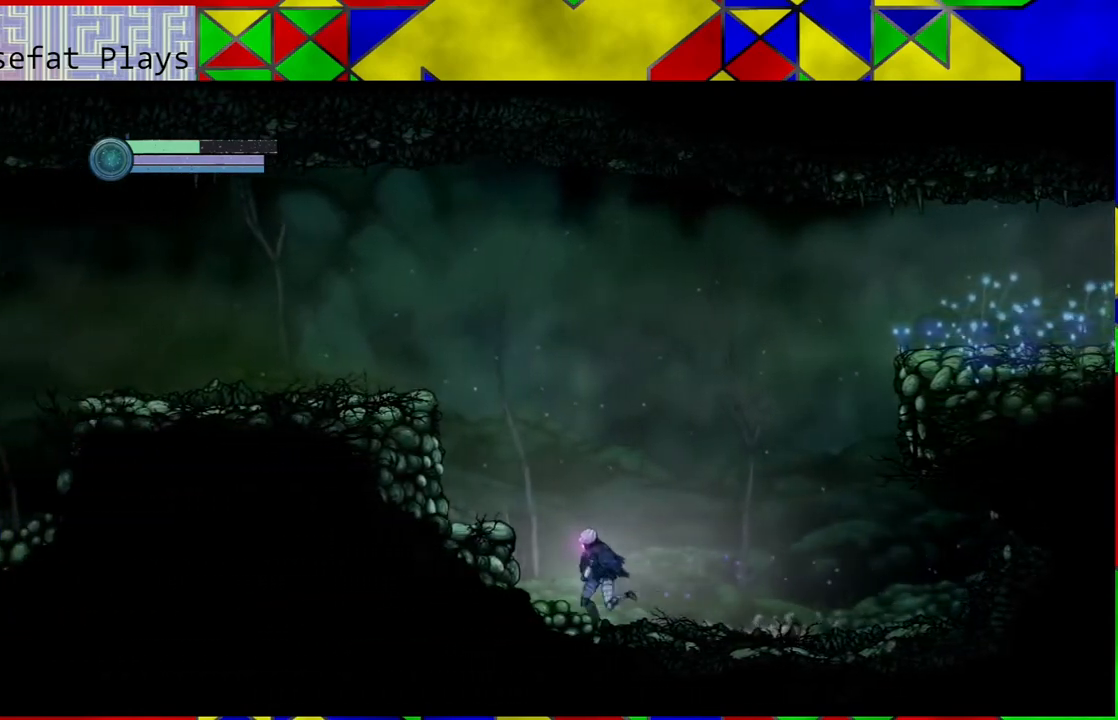
{"buttons": [], "left_stick": "center", "right_stick": "center", "events": [[17, "B", "down"], [183, "B", "up"], [450, "left_stick", "center"]]}
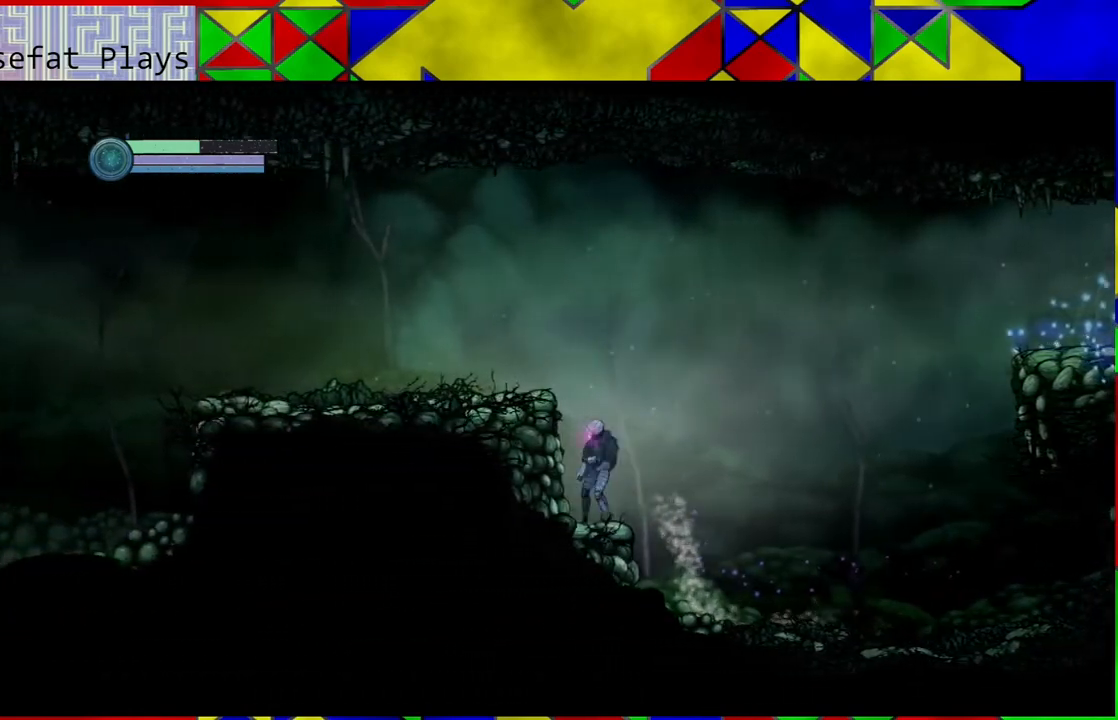
{"buttons": ["B"], "left_stick": "right", "right_stick": "center", "events": [[117, "left_stick", "right"], [333, "B", "down"]]}
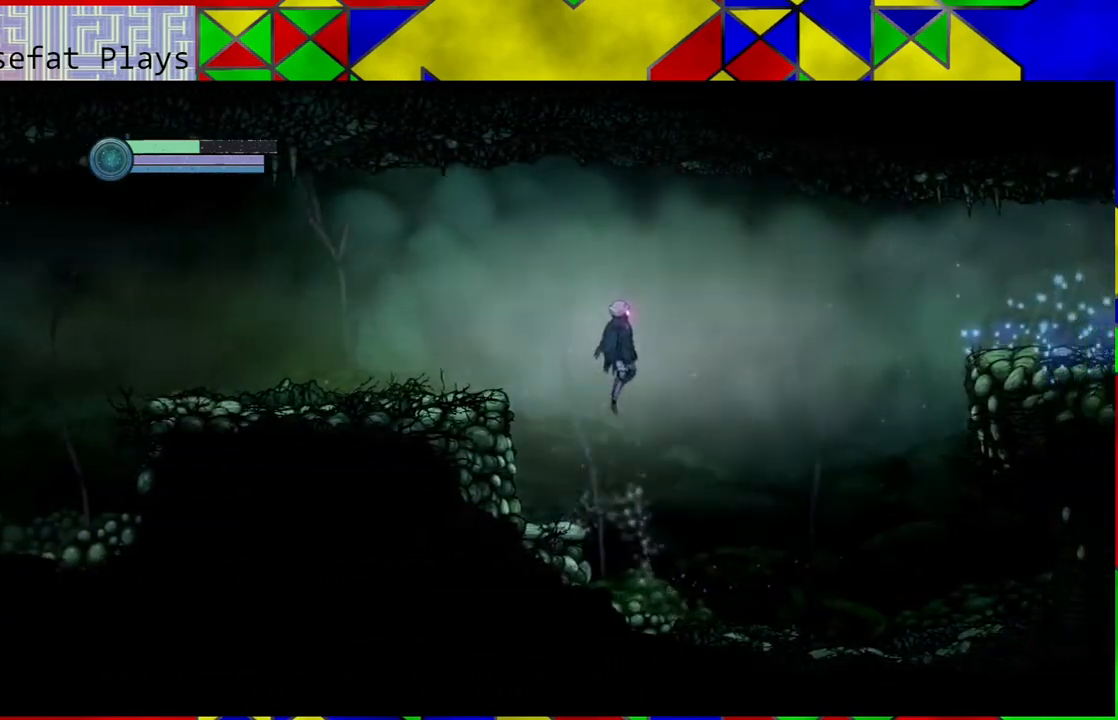
{"buttons": ["B", "R2"], "left_stick": "right", "right_stick": "center", "events": [[367, "R2", "down"]]}
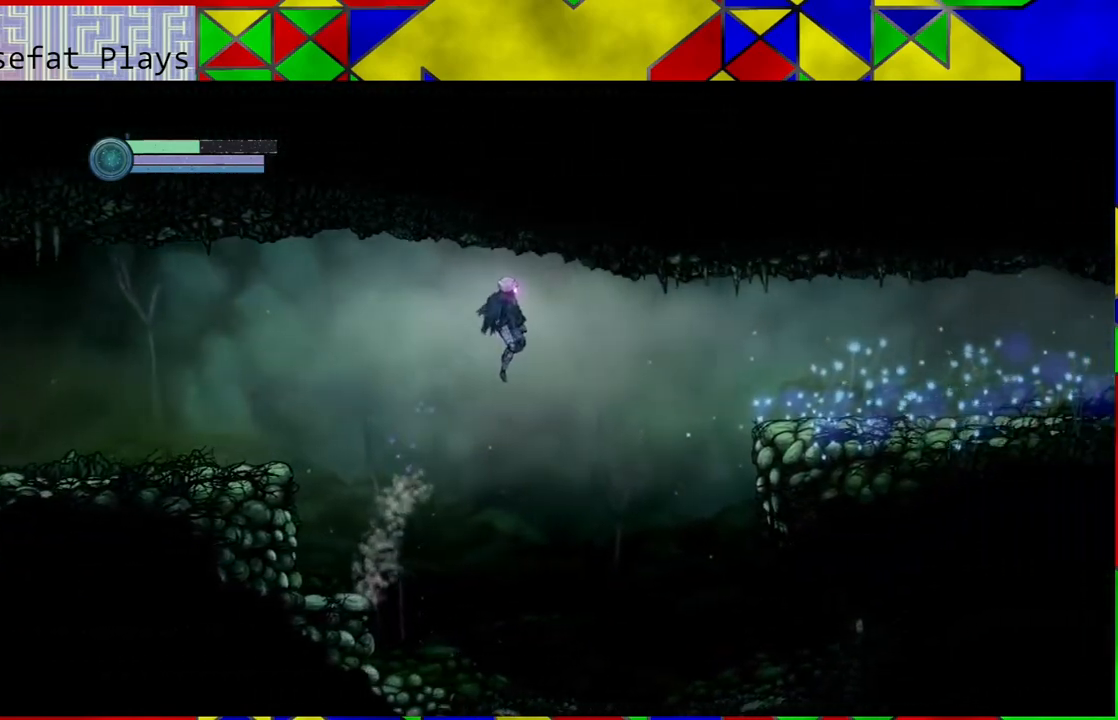
{"buttons": [], "left_stick": "left", "right_stick": "center", "events": [[183, "R2", "up"], [333, "B", "up"], [417, "left_stick", "center"], [467, "left_stick", "left"]]}
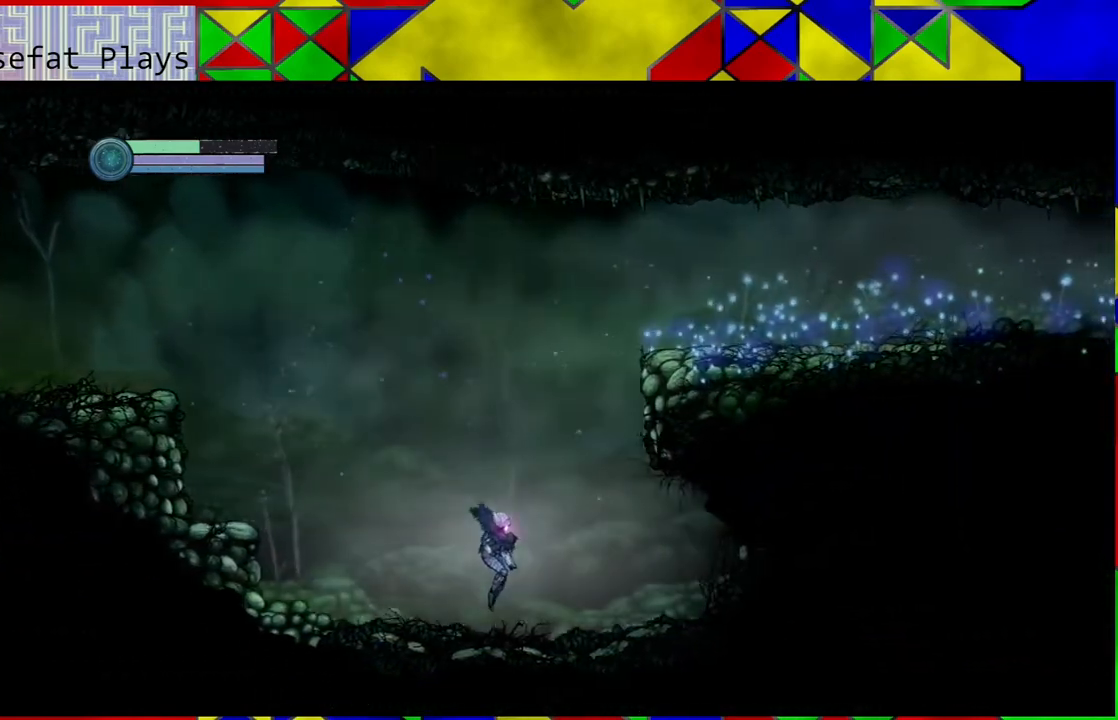
{"buttons": [], "left_stick": "left", "right_stick": "center", "events": []}
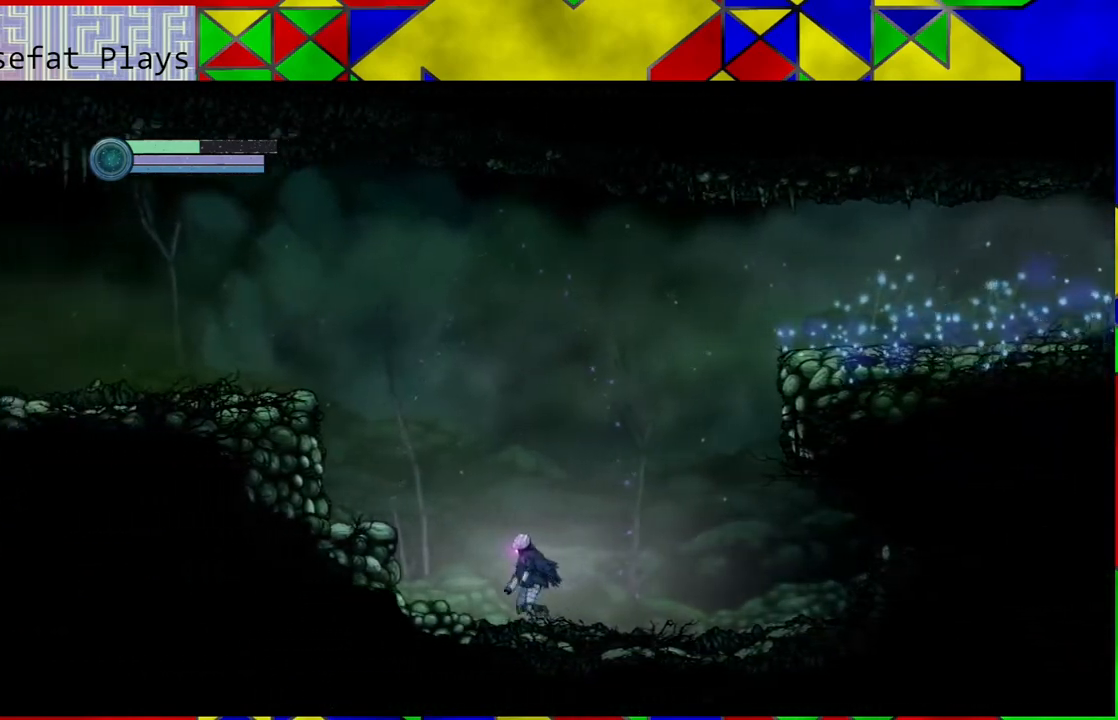
{"buttons": [], "left_stick": "left", "right_stick": "center", "events": [[150, "B", "down"], [317, "B", "up"]]}
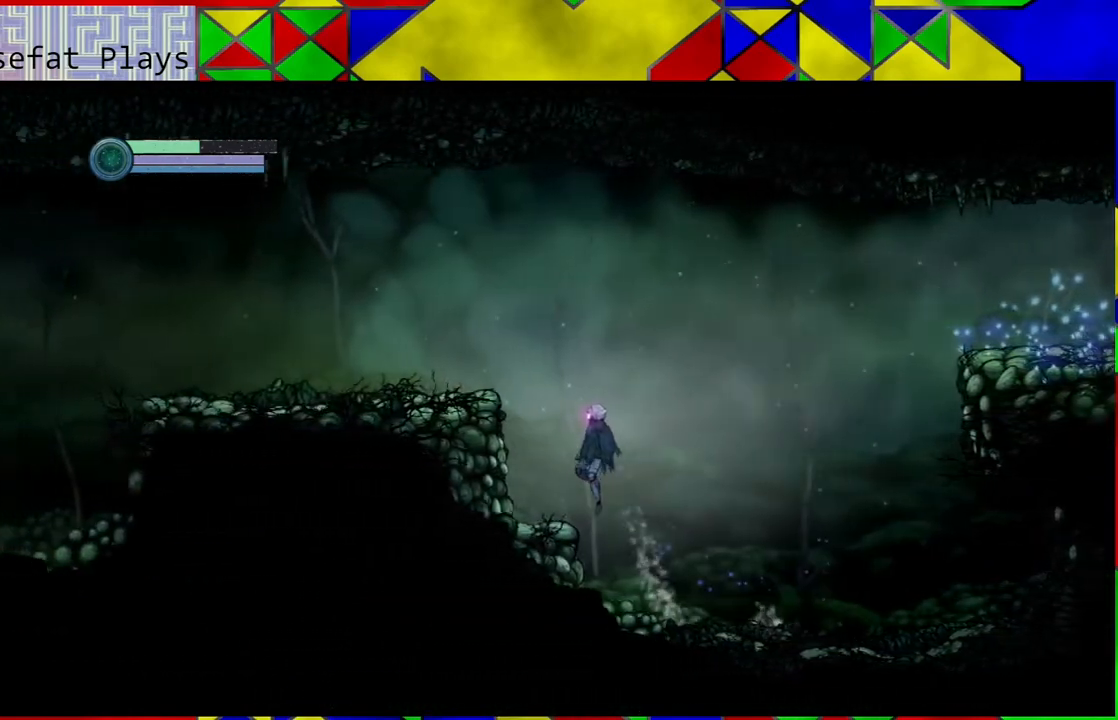
{"buttons": ["B"], "left_stick": "right", "right_stick": "center", "events": [[183, "left_stick", "center"], [250, "left_stick", "right"], [300, "B", "down"]]}
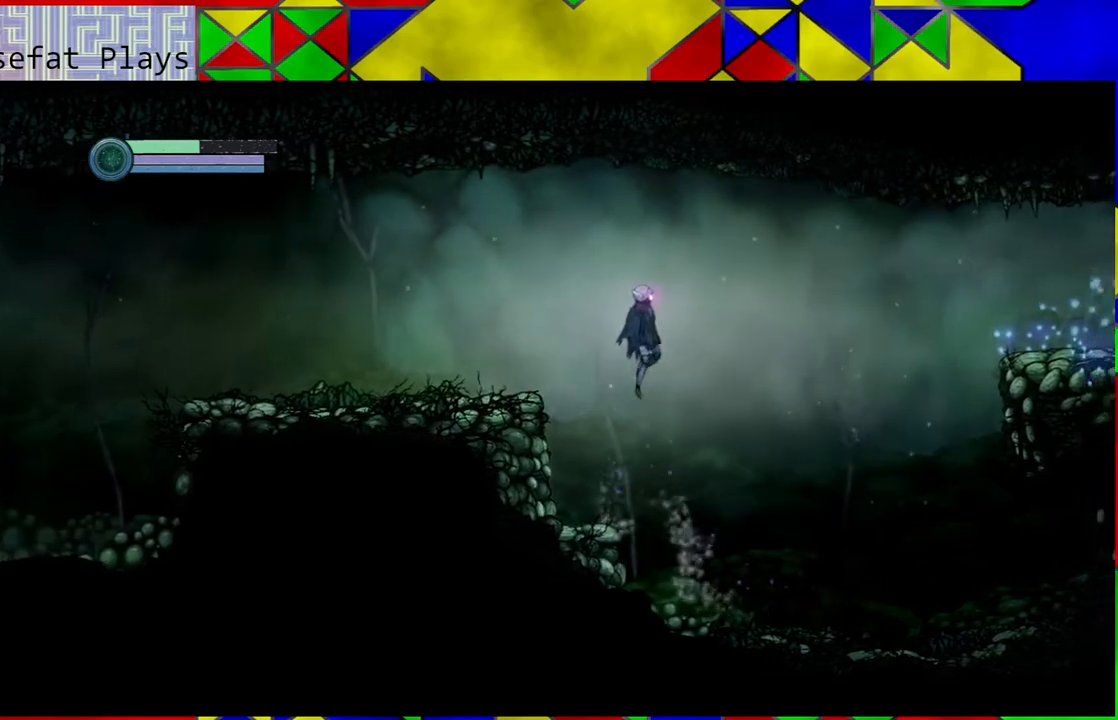
{"buttons": ["B", "R1"], "left_stick": "right", "right_stick": "center", "events": [[383, "R1", "down"]]}
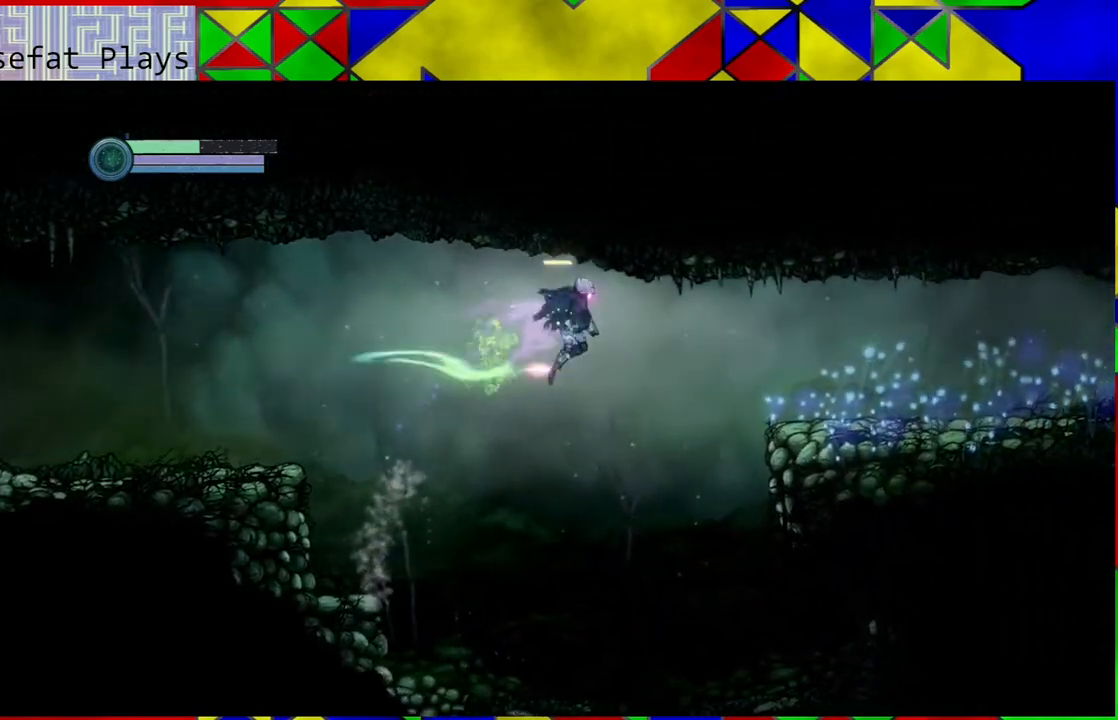
{"buttons": [], "left_stick": "right", "right_stick": "center", "events": [[100, "R1", "up"], [300, "B", "up"]]}
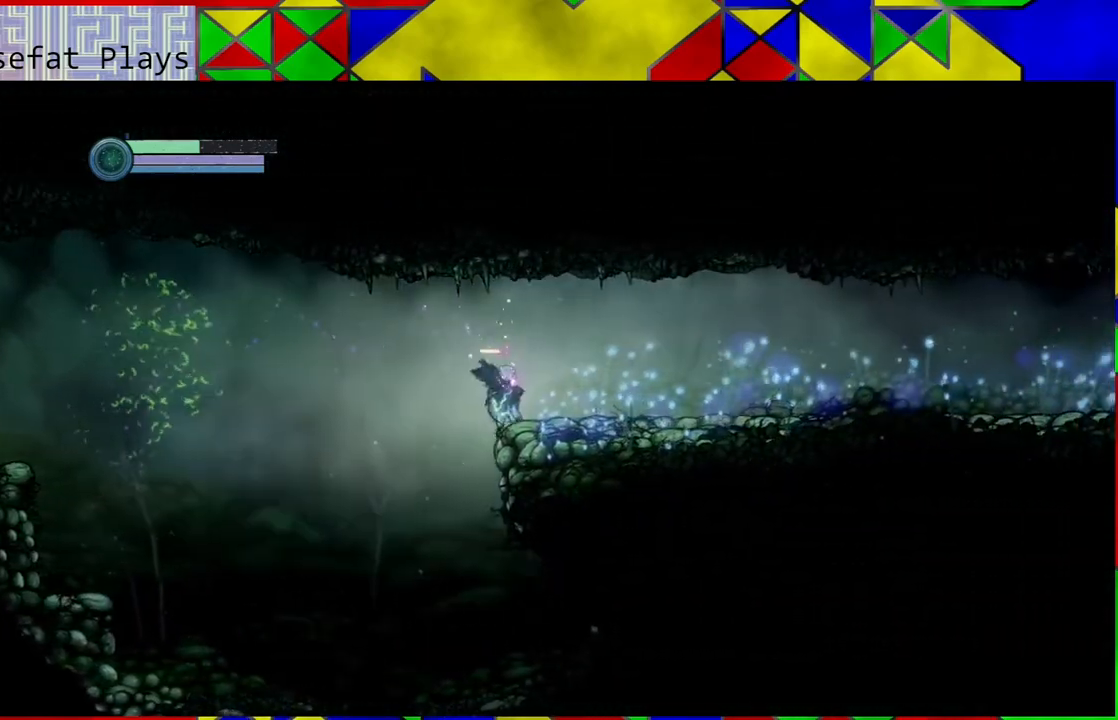
{"buttons": [], "left_stick": "left", "right_stick": "center", "events": [[33, "R1", "down"], [200, "R1", "up"], [400, "left_stick", "up-left"], [467, "left_stick", "left"]]}
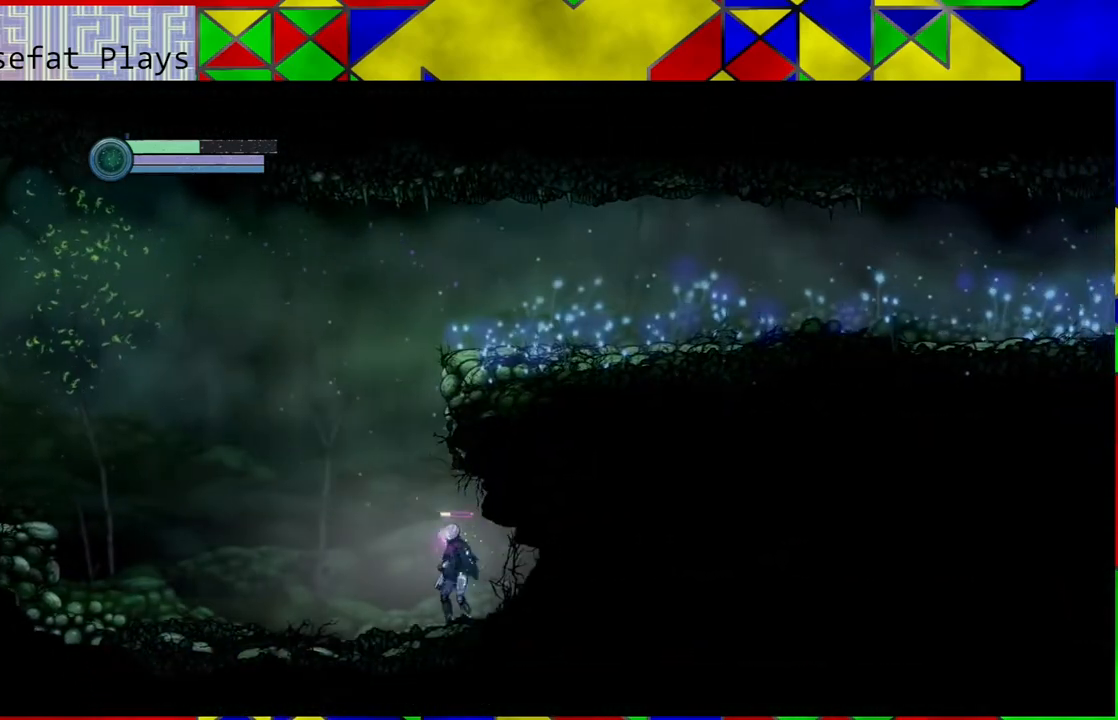
{"buttons": [], "left_stick": "left", "right_stick": "center", "events": []}
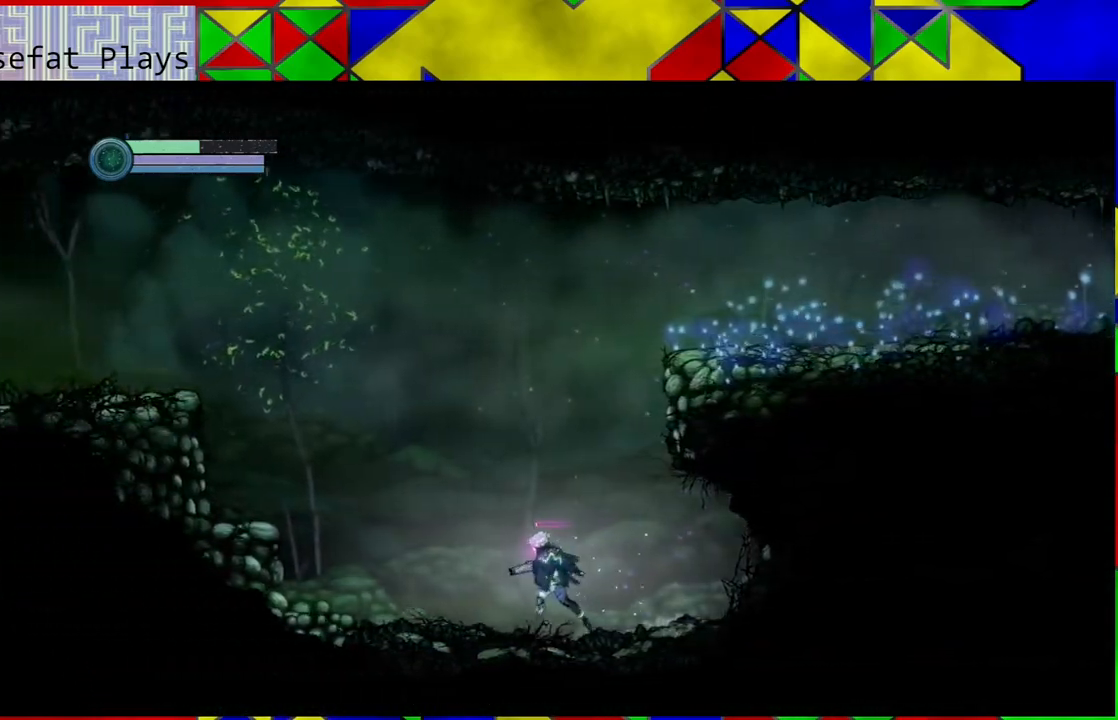
{"buttons": [], "left_stick": "left", "right_stick": "center", "events": []}
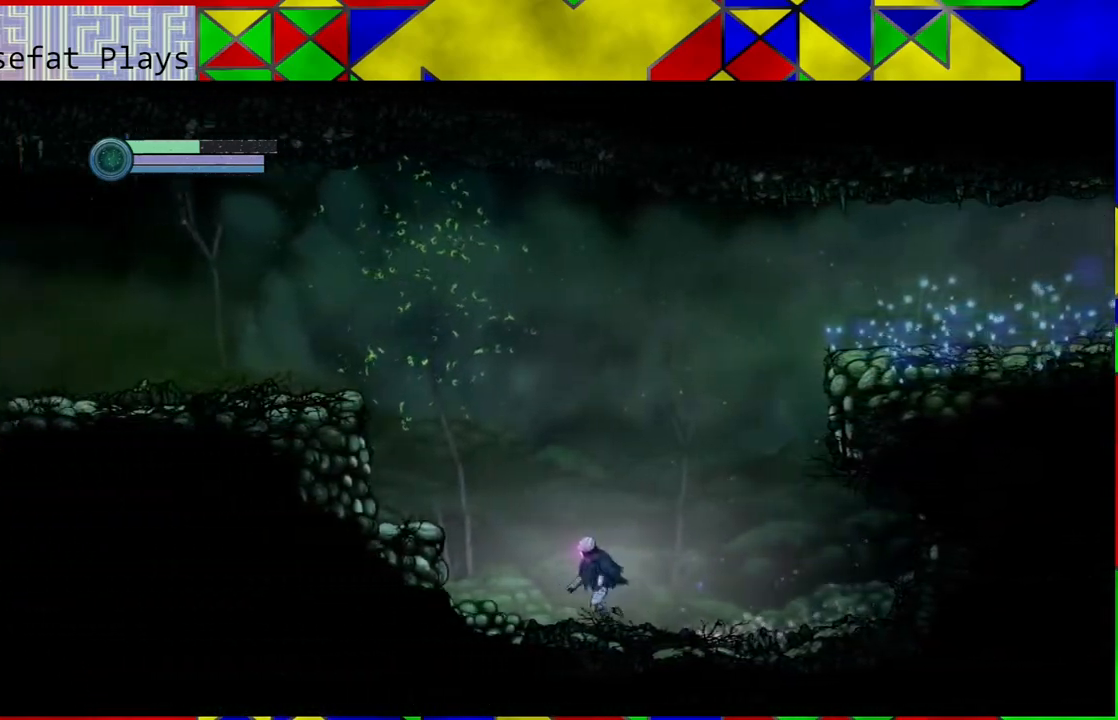
{"buttons": [], "left_stick": "left", "right_stick": "center", "events": [[350, "B", "down"], [450, "B", "up"]]}